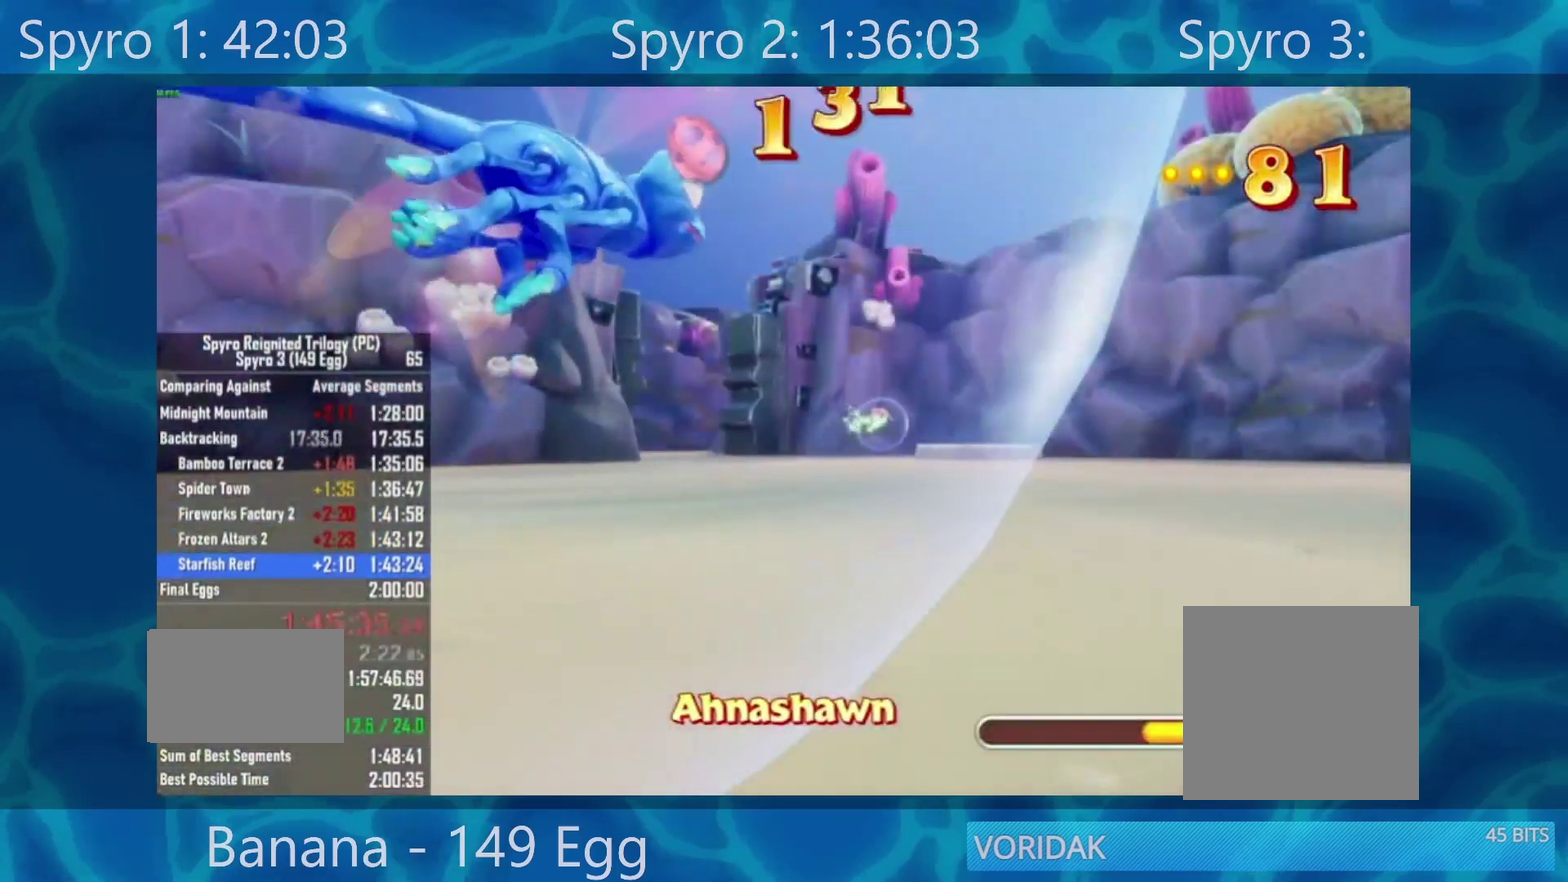
Gameplay with a controller (Xbox layout); each line is a JSON object with the inputs held at the frame after it. "events" lists button and stick changes between this image and that frame as [ms after this image, input, new state], when the widget could be followed in between.
{"buttons": ["DPAD_RIGHT"], "left_stick": "center", "right_stick": "center", "events": [[50, "SELECT", "down"], [150, "SELECT", "up"], [417, "DPAD_RIGHT", "down"]]}
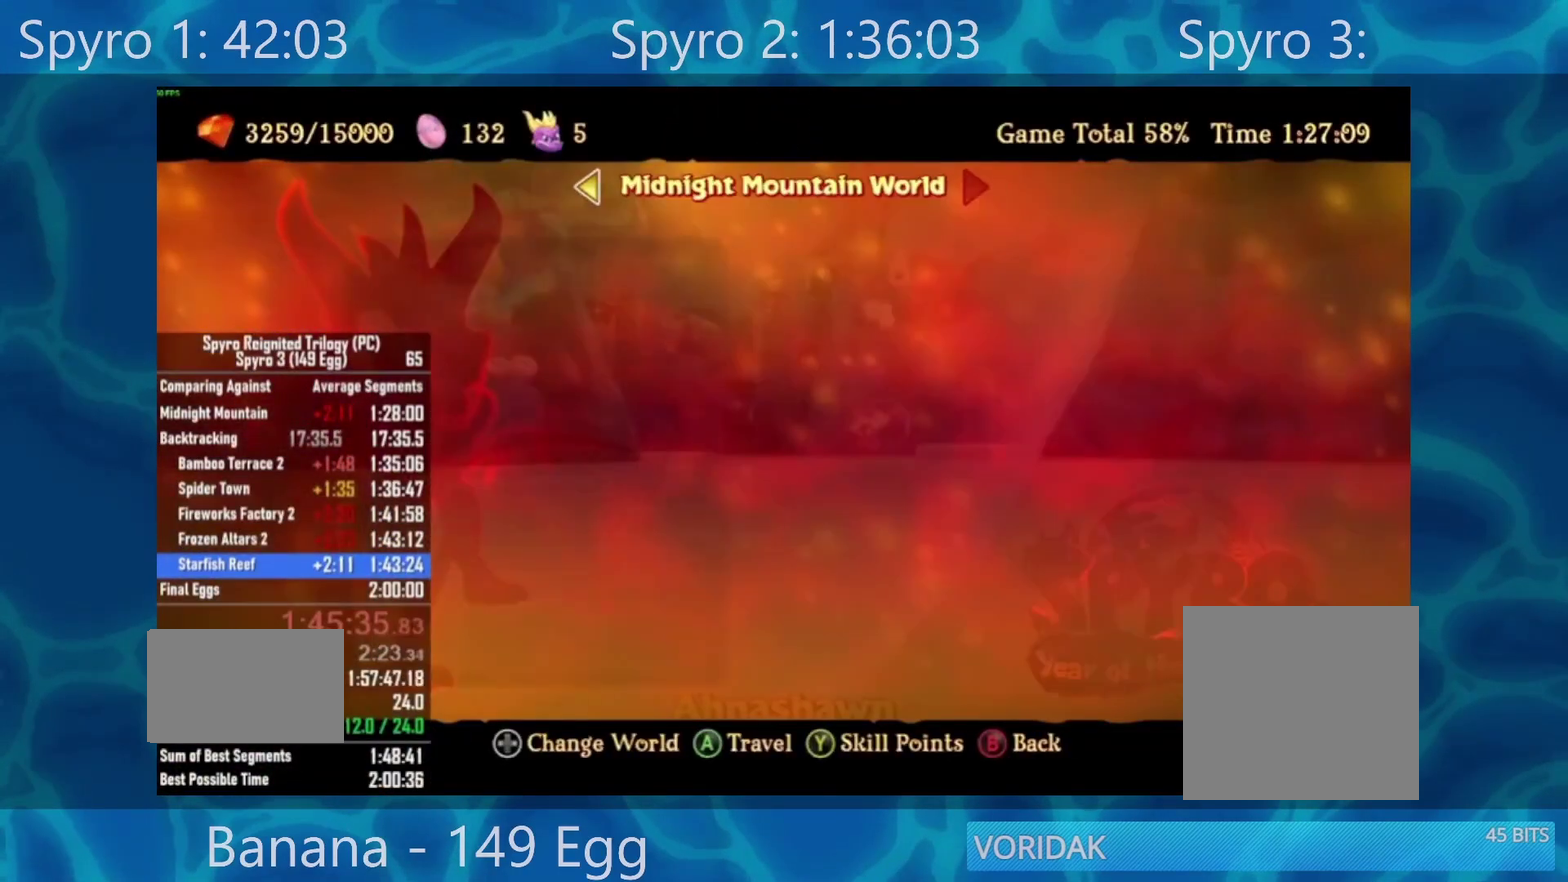
{"buttons": [], "left_stick": "center", "right_stick": "center", "events": [[17, "DPAD_RIGHT", "up"]]}
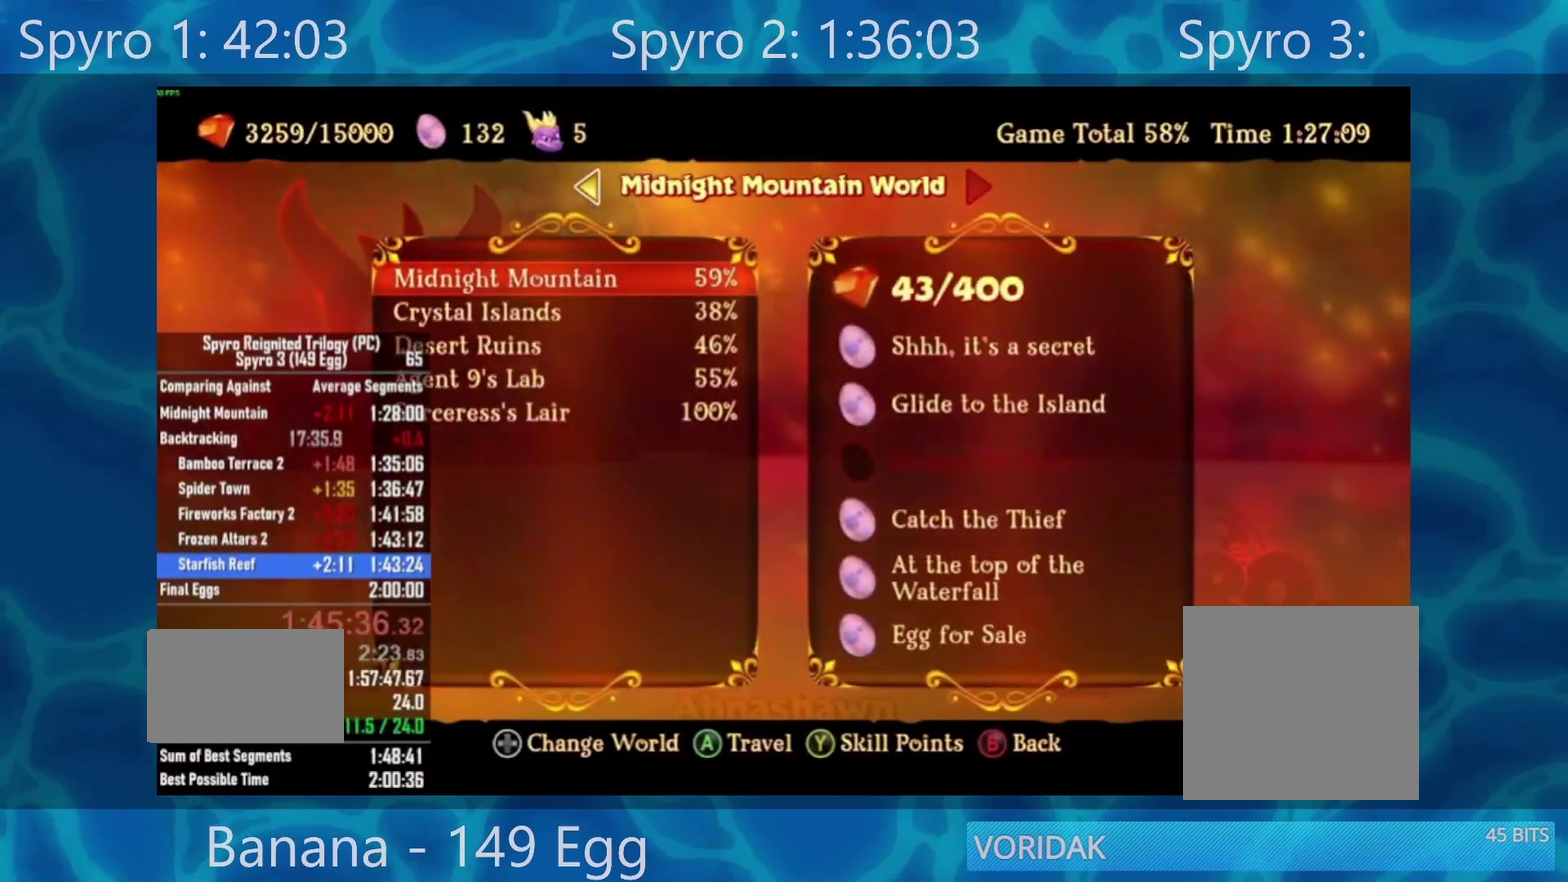
{"buttons": ["DPAD_UP"], "left_stick": "center", "right_stick": "center", "events": [[117, "DPAD_DOWN", "down"], [217, "DPAD_DOWN", "up"], [317, "A", "down"], [417, "A", "up"], [450, "DPAD_UP", "down"]]}
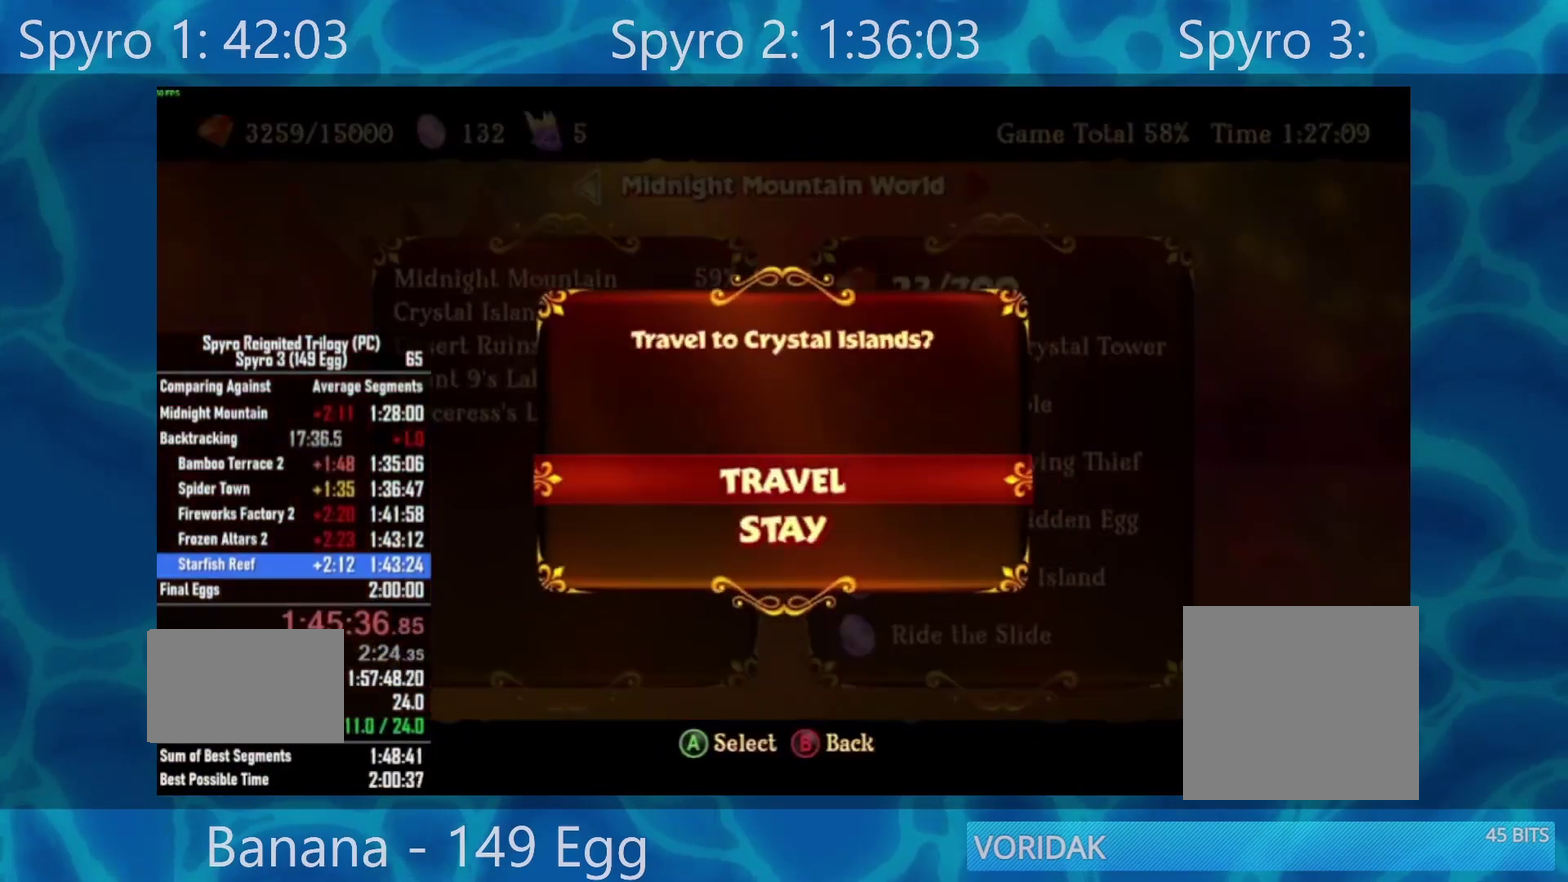
{"buttons": [], "left_stick": "center", "right_stick": "center", "events": [[17, "A", "down"], [17, "DPAD_UP", "up"], [83, "A", "up"]]}
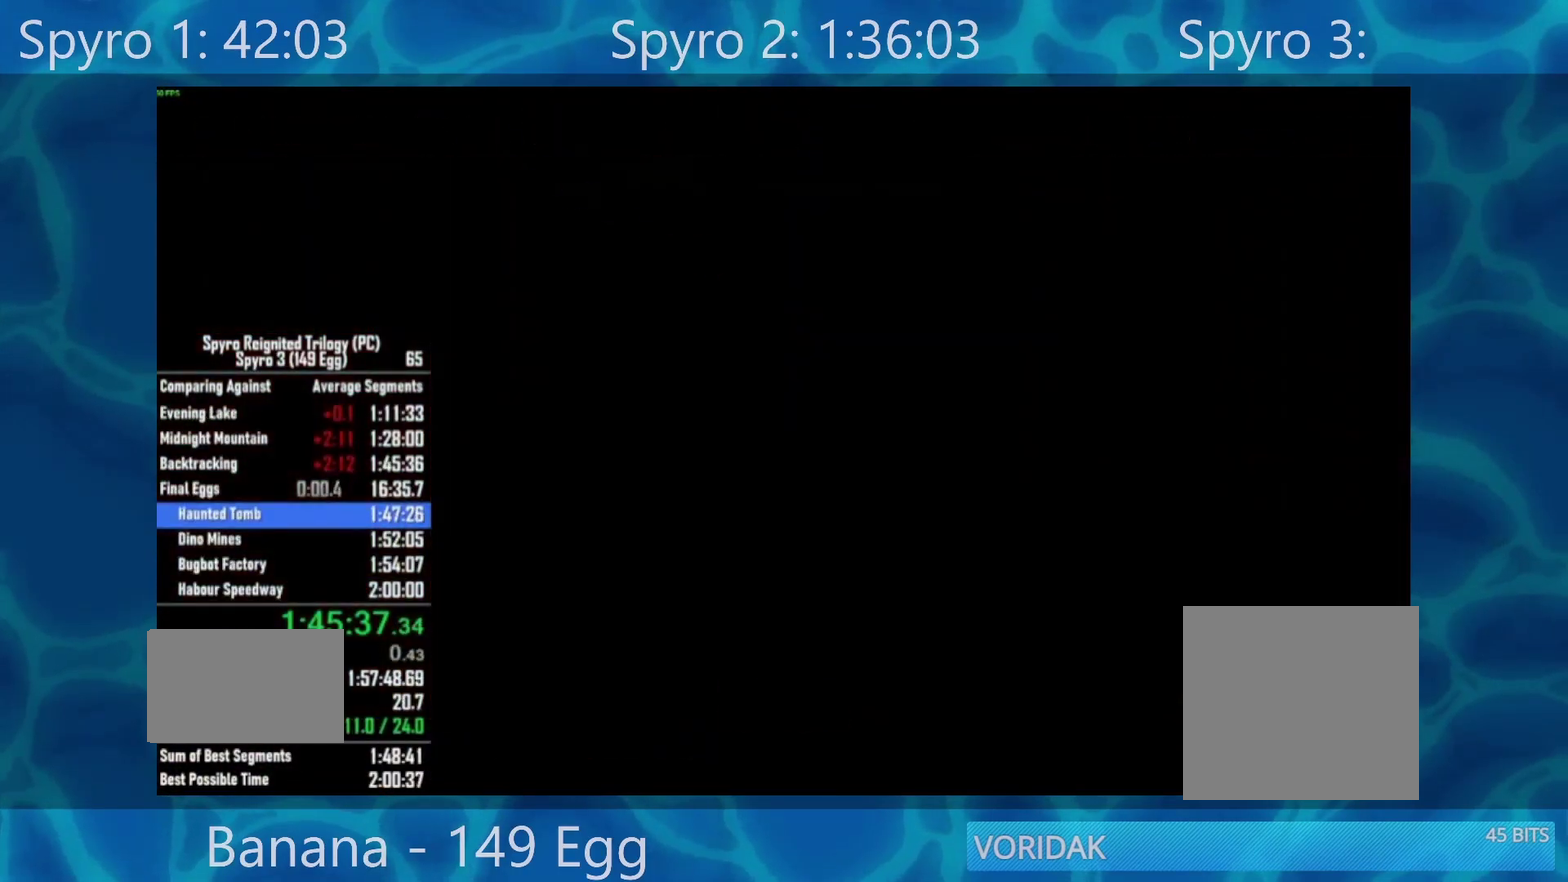
{"buttons": [], "left_stick": "center", "right_stick": "center", "events": []}
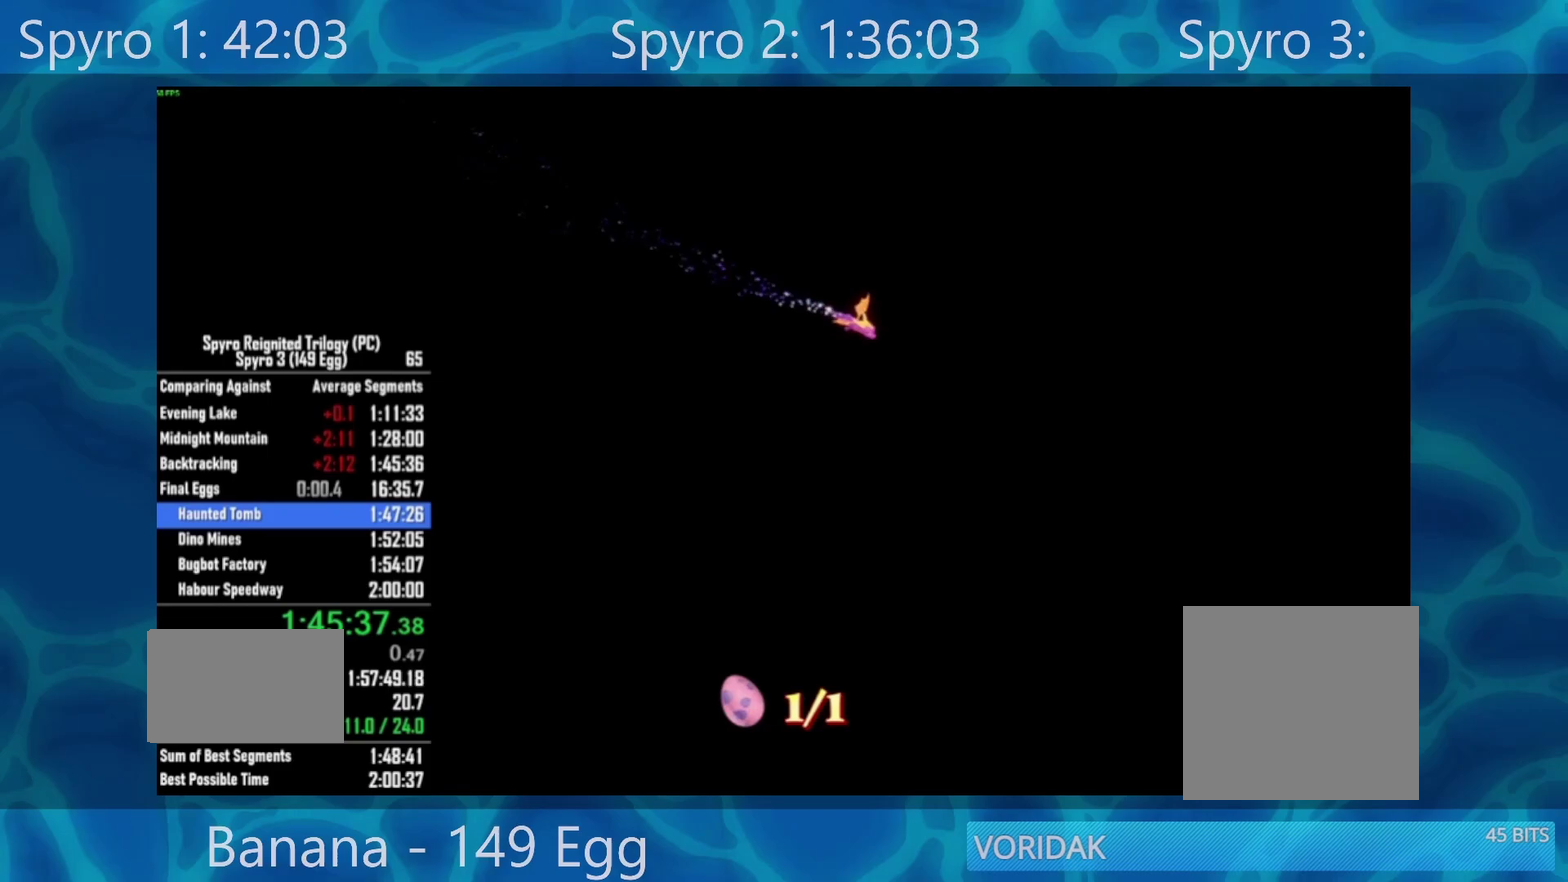
{"buttons": [], "left_stick": "center", "right_stick": "center", "events": []}
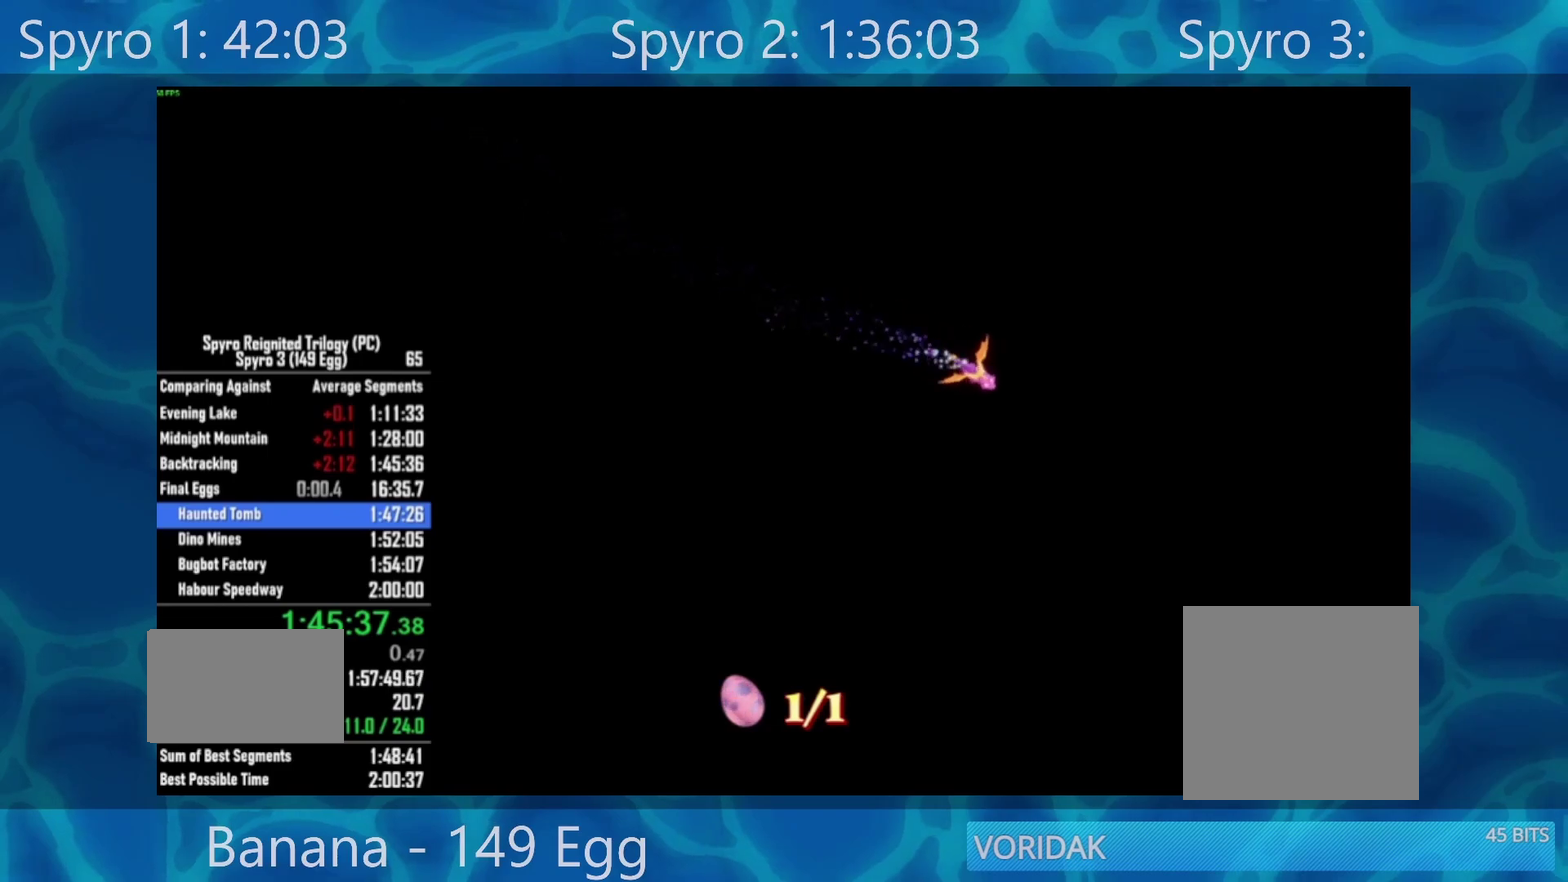
{"buttons": [], "left_stick": "center", "right_stick": "center", "events": [[383, "START", "down"], [433, "START", "up"]]}
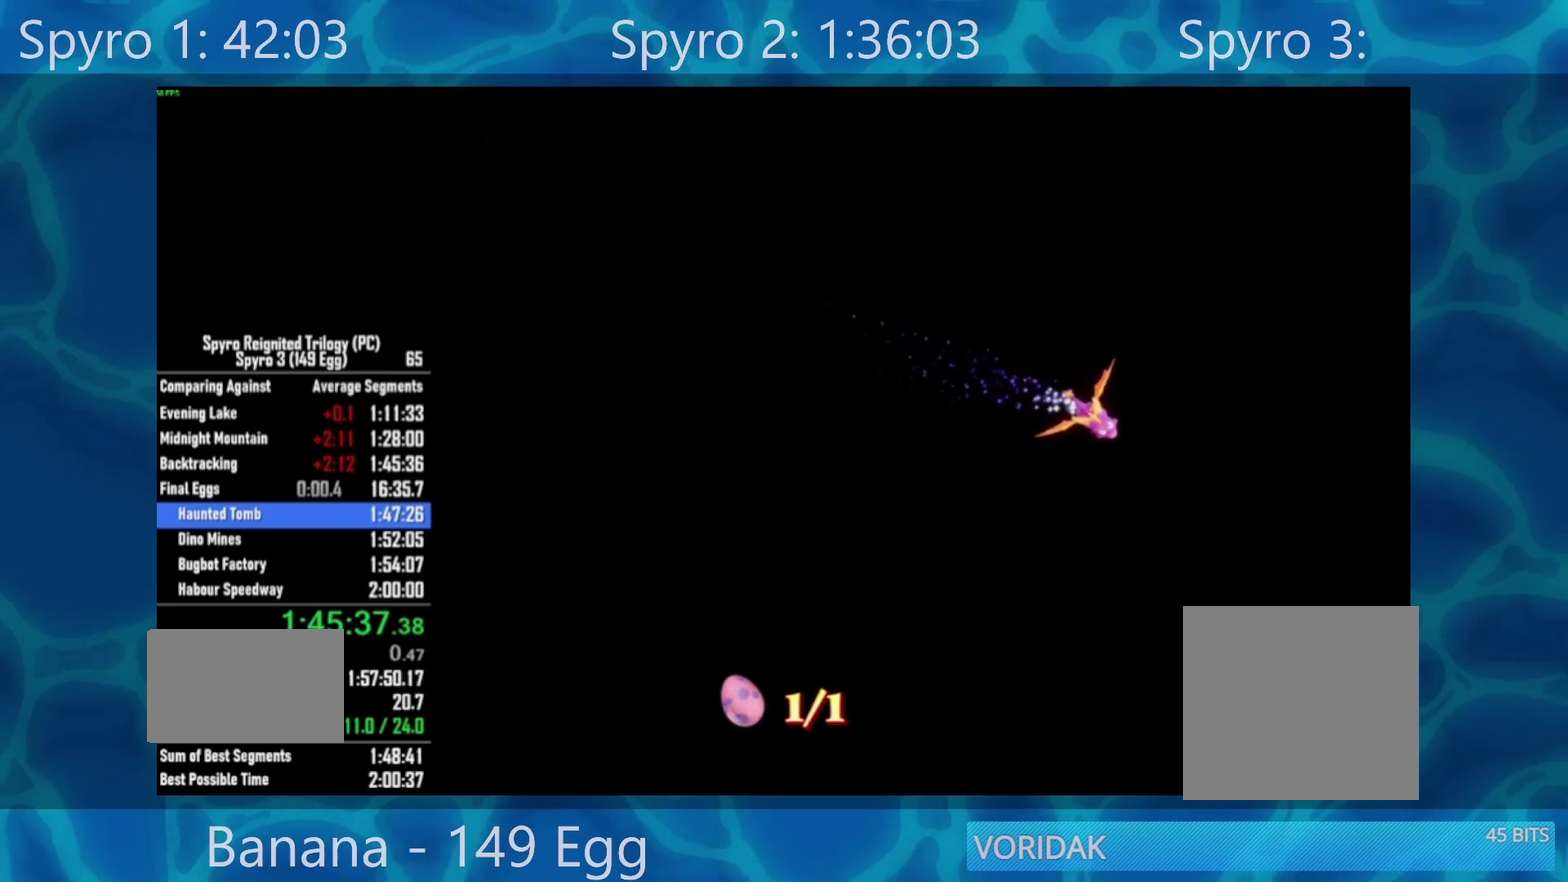
{"buttons": [], "left_stick": "center", "right_stick": "center", "events": [[17, "START", "down"], [117, "START", "up"], [217, "START", "down"], [283, "START", "up"], [350, "START", "down"], [417, "START", "up"]]}
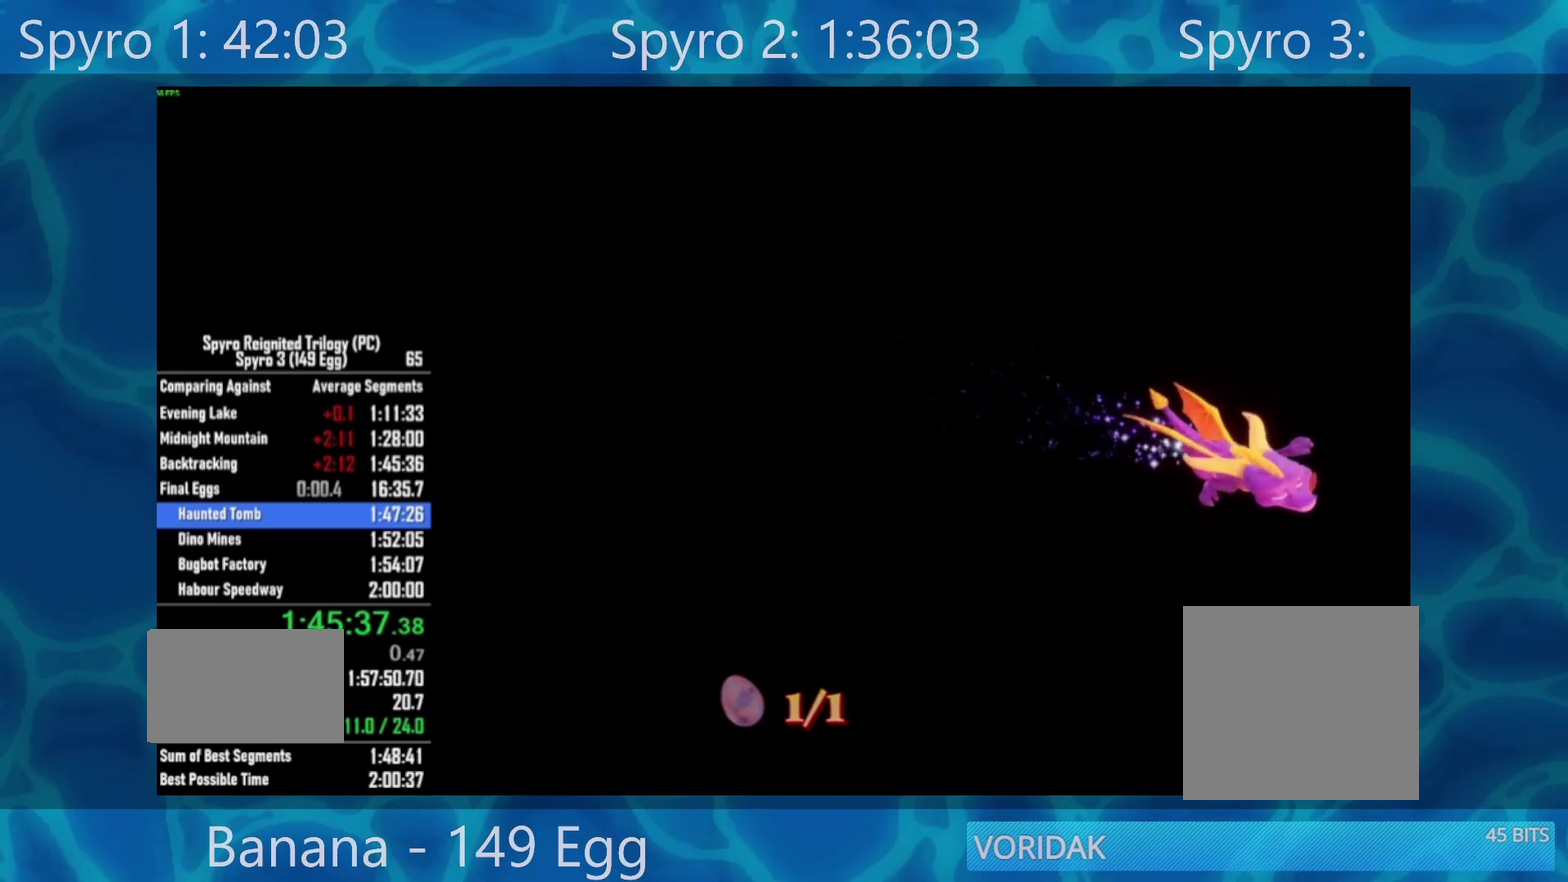
{"buttons": ["START"], "left_stick": "center", "right_stick": "center", "events": [[17, "START", "down"], [83, "START", "up"], [150, "START", "down"], [217, "START", "up"], [483, "START", "down"]]}
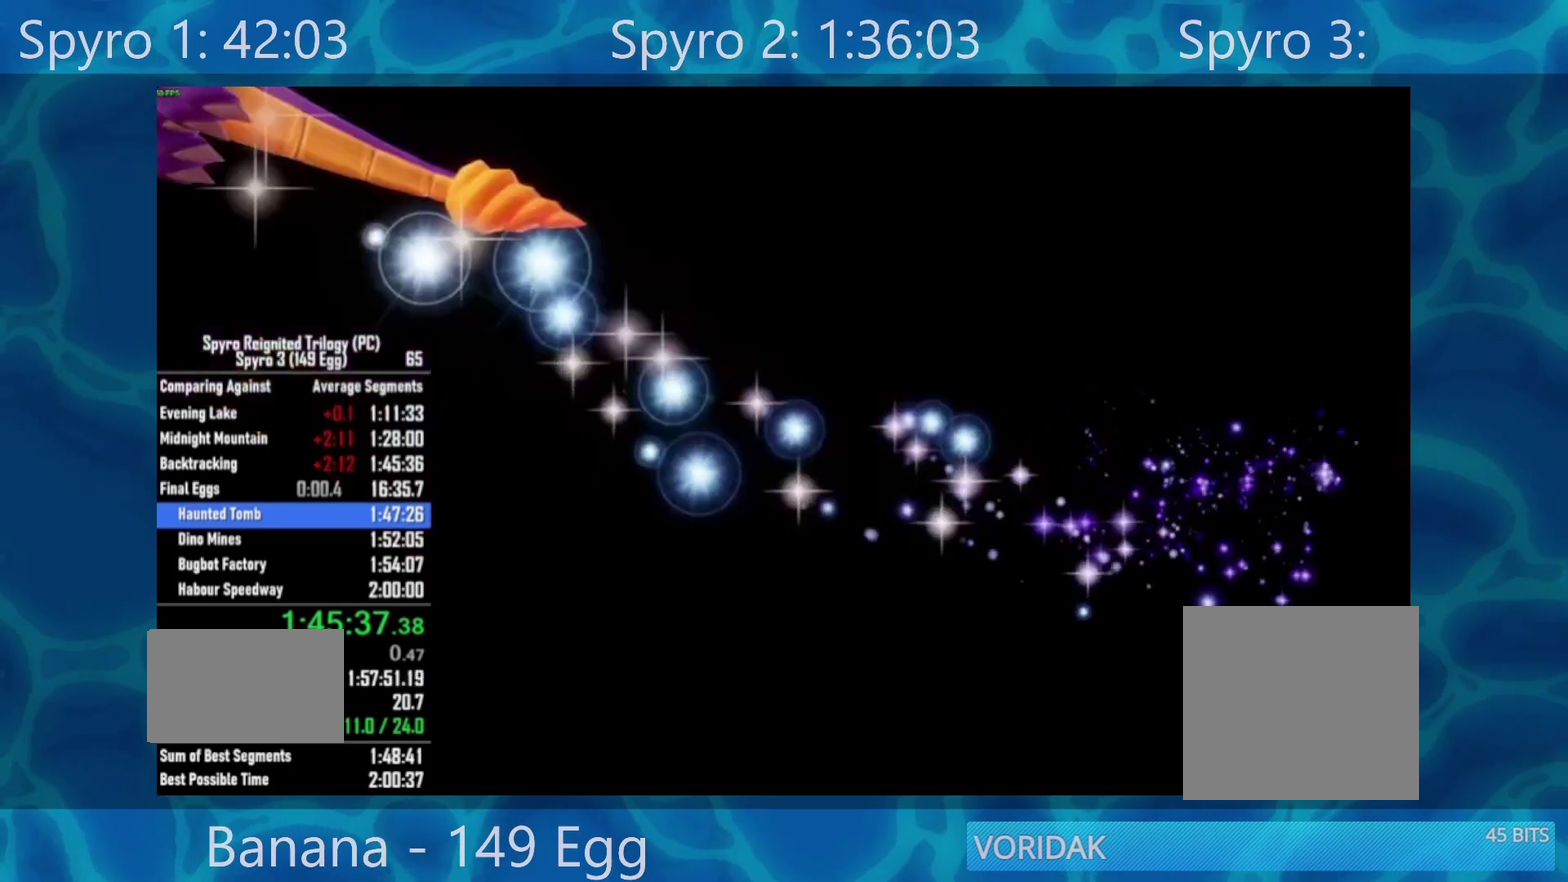
{"buttons": ["START"], "left_stick": "center", "right_stick": "center", "events": [[50, "START", "up"], [150, "START", "down"], [217, "START", "up"], [317, "START", "down"], [383, "START", "up"], [483, "START", "down"]]}
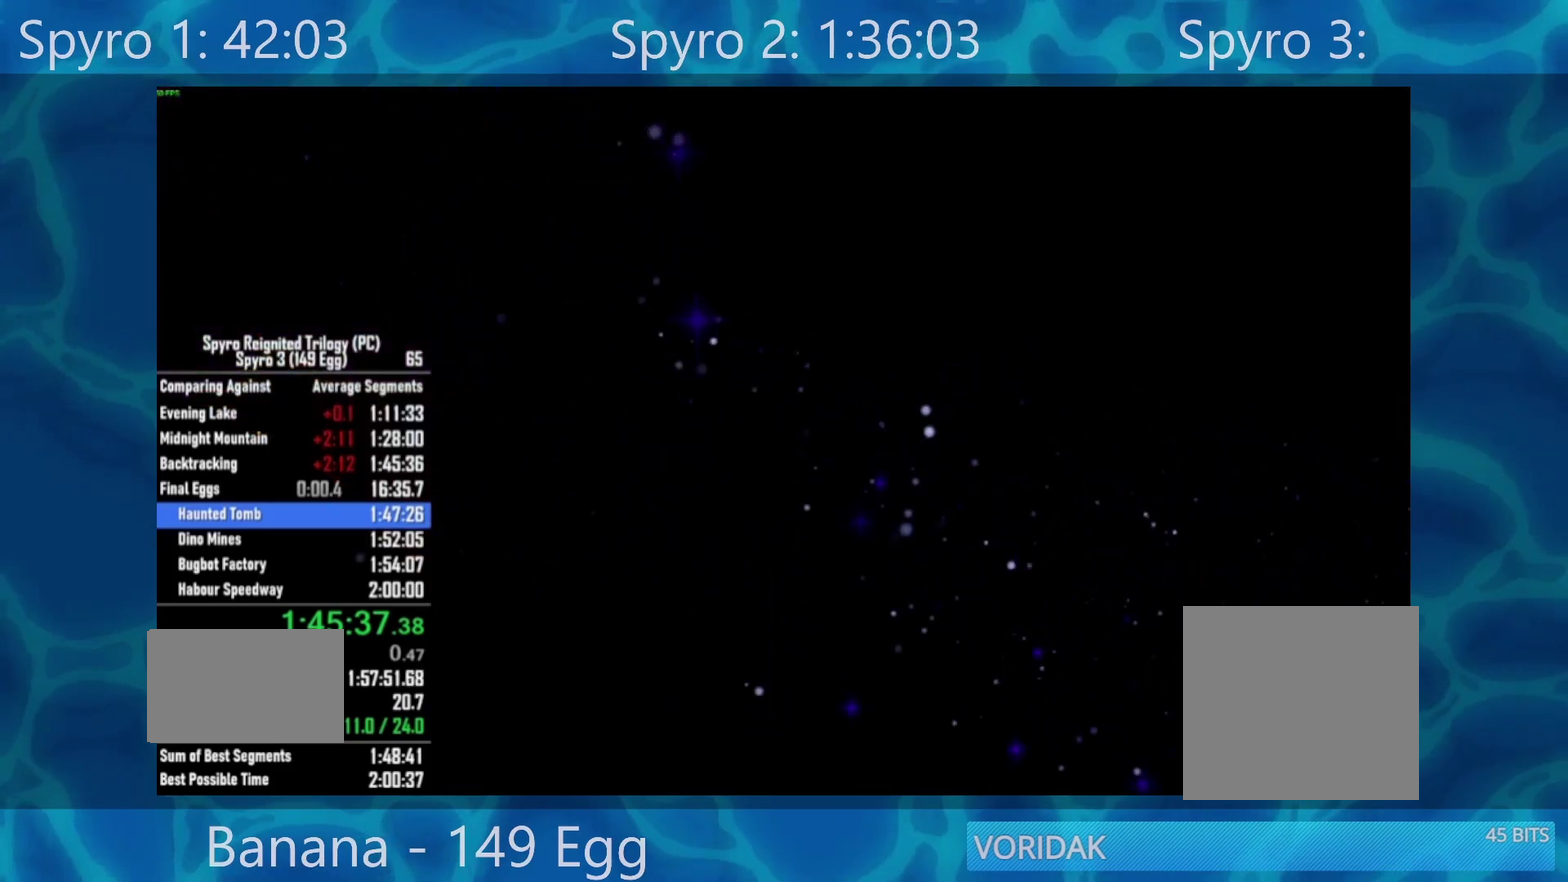
{"buttons": ["START"], "left_stick": "center", "right_stick": "center", "events": [[217, "START", "up"], [317, "START", "down"], [383, "START", "up"], [450, "START", "down"]]}
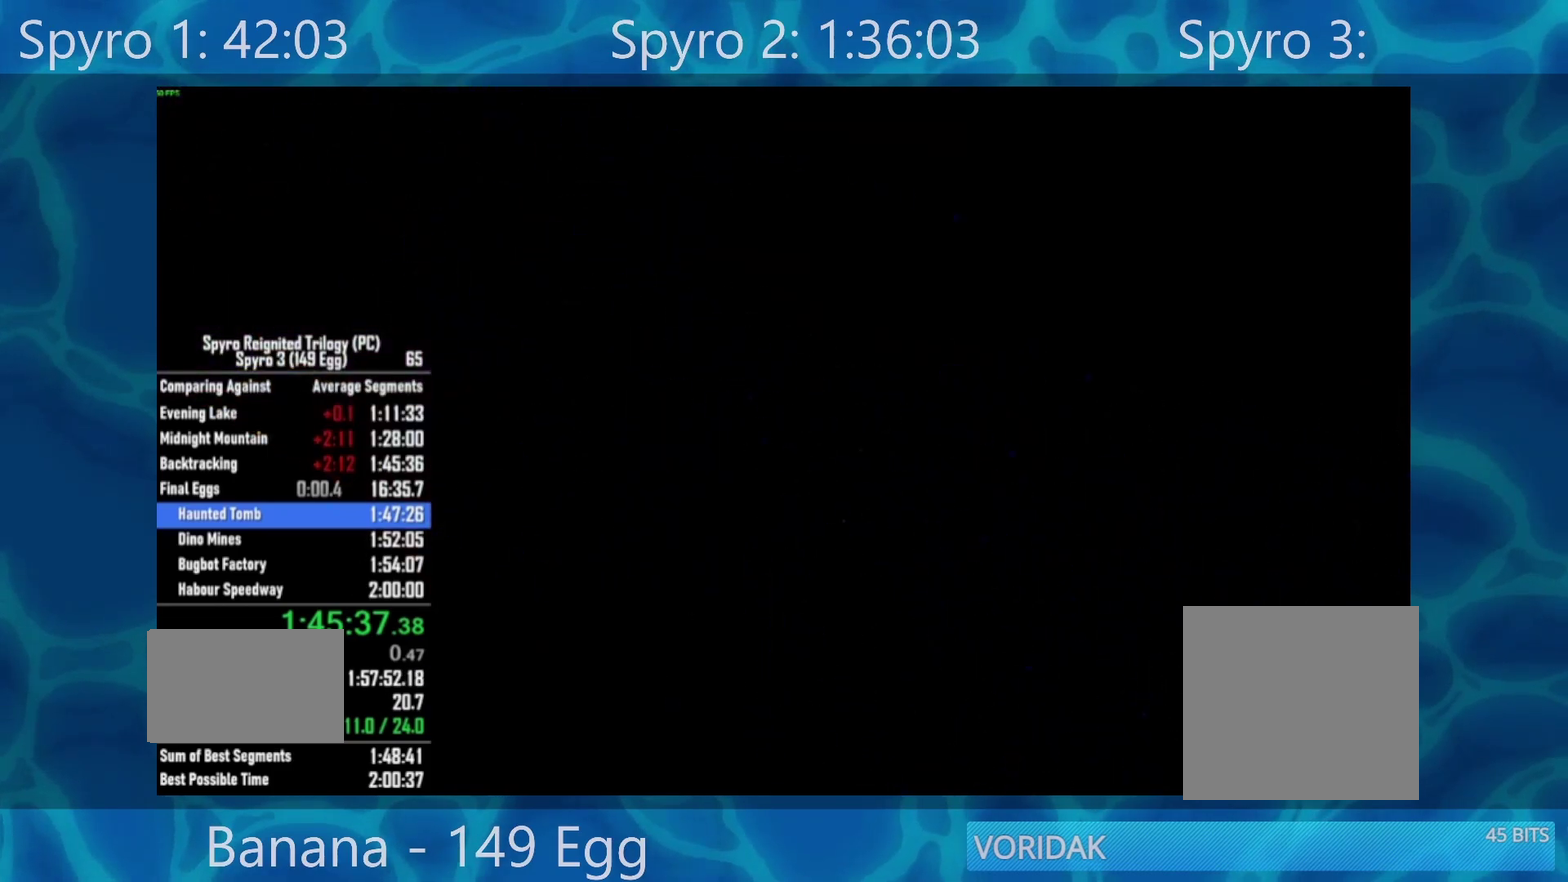
{"buttons": ["START"], "left_stick": "center", "right_stick": "center", "events": [[17, "START", "up"], [150, "START", "down"], [217, "START", "up"], [283, "START", "down"], [383, "START", "up"], [450, "START", "down"]]}
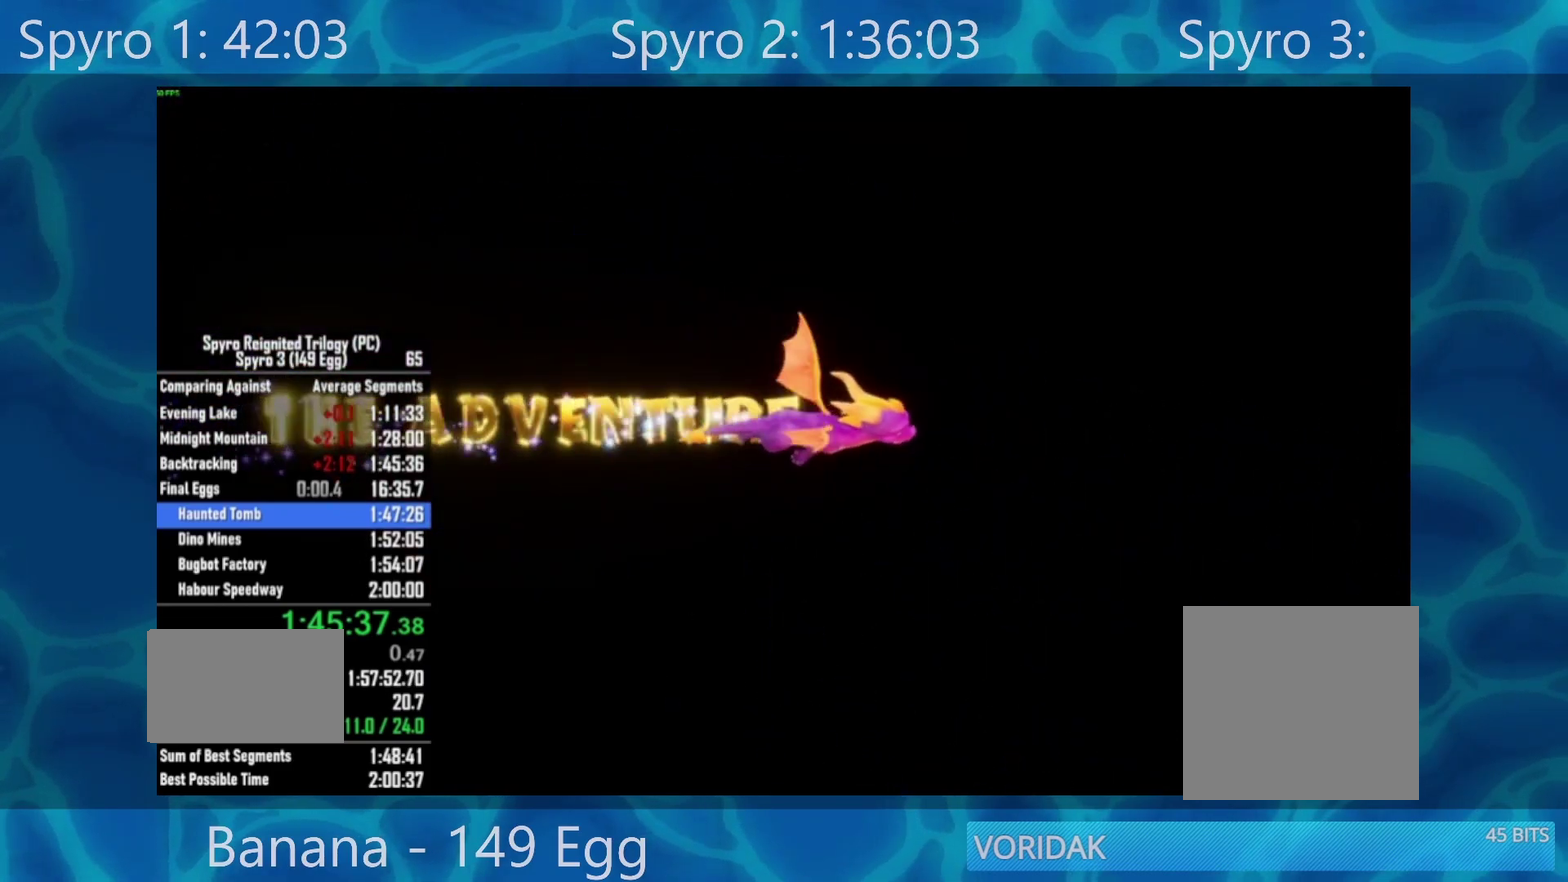
{"buttons": ["START"], "left_stick": "center", "right_stick": "center", "events": [[17, "START", "up"], [117, "START", "down"], [183, "START", "up"], [300, "START", "down"], [367, "START", "up"], [450, "START", "down"]]}
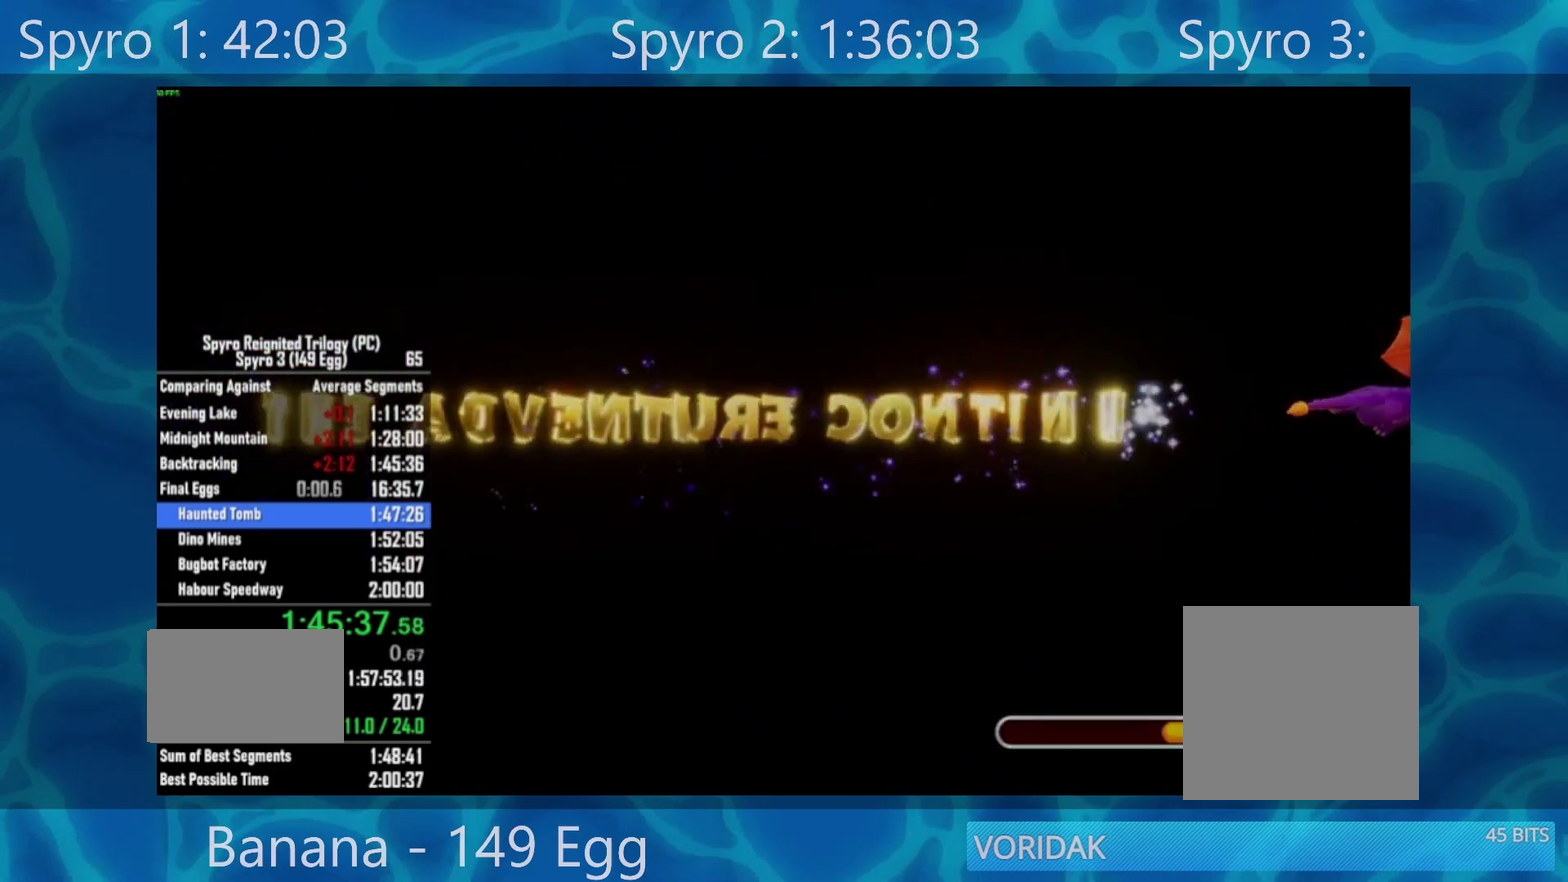
{"buttons": [], "left_stick": "center", "right_stick": "center", "events": [[17, "START", "up"], [117, "START", "down"], [183, "START", "up"], [300, "START", "down"], [350, "START", "up"]]}
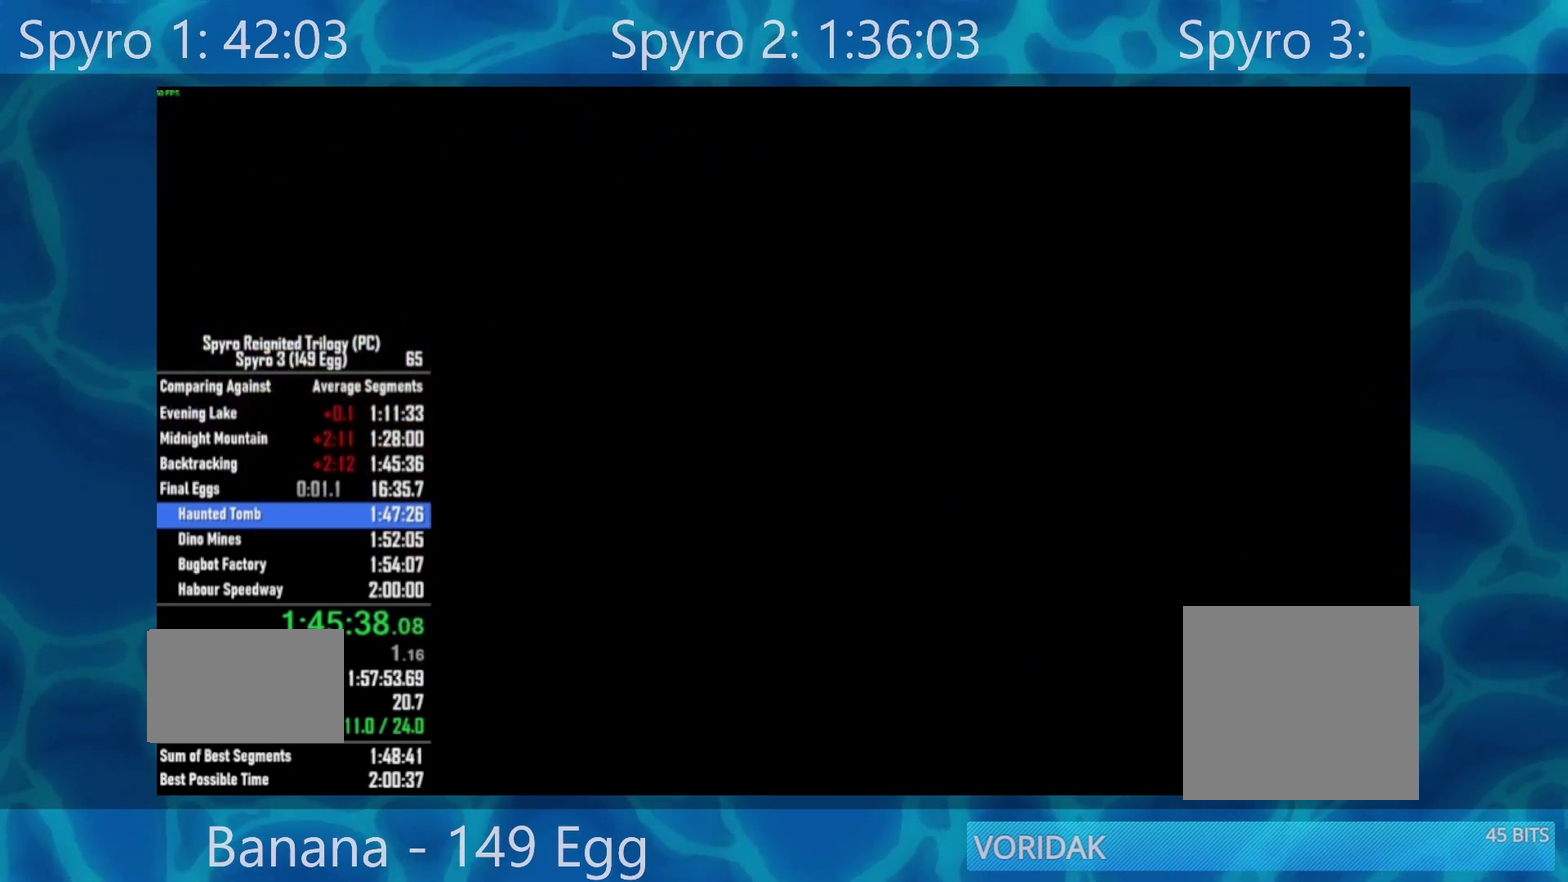
{"buttons": [], "left_stick": "center", "right_stick": "center", "events": [[217, "START", "down"], [283, "START", "up"]]}
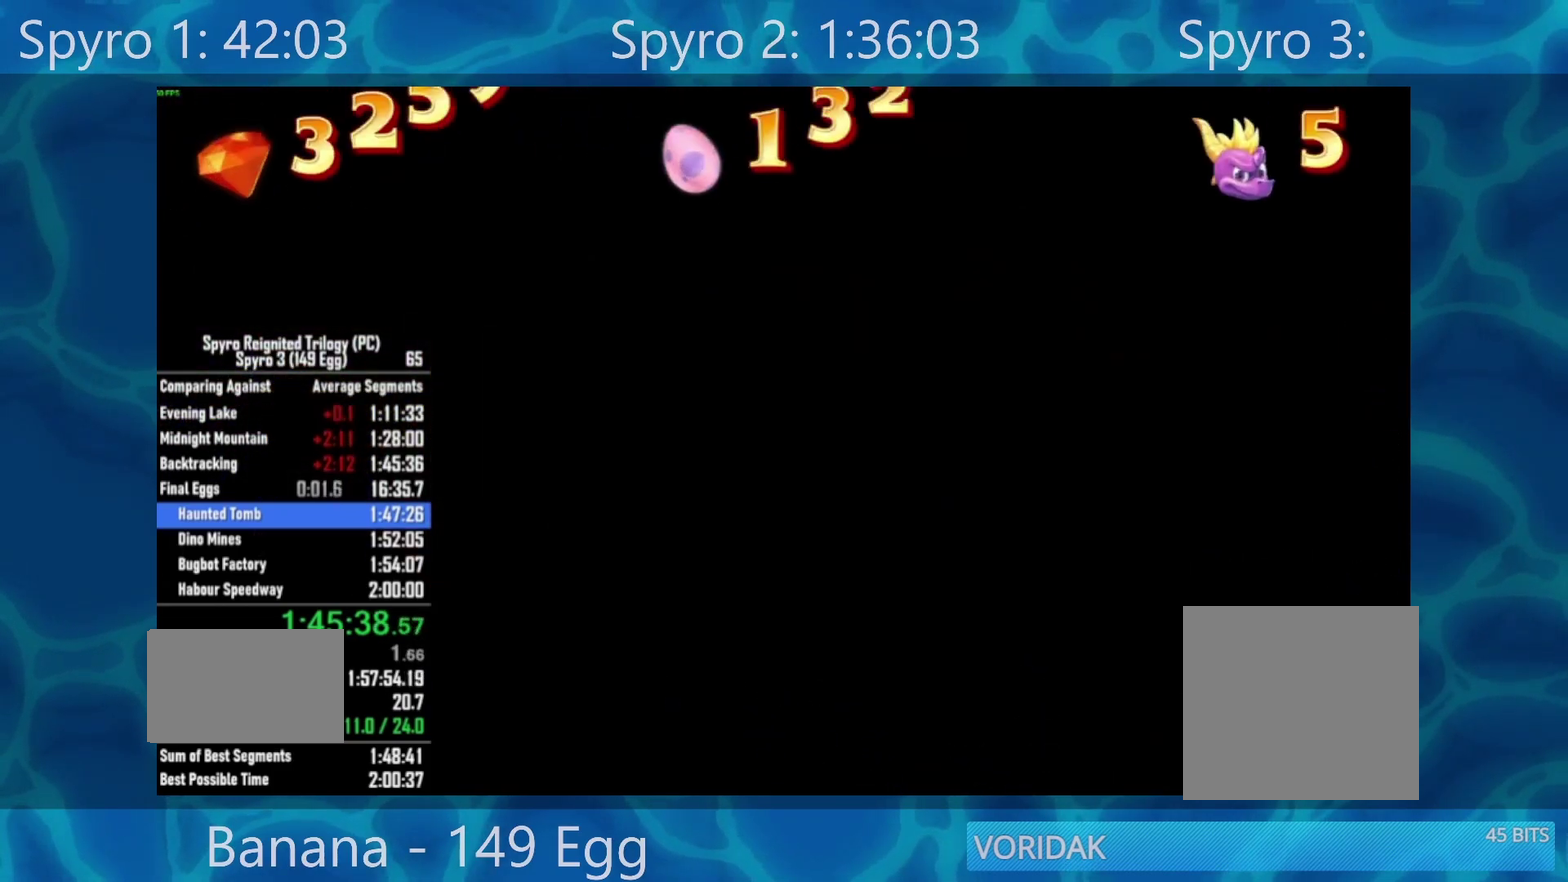
{"buttons": ["A"], "left_stick": "center", "right_stick": "center", "events": [[83, "START", "down"], [217, "START", "up"], [417, "A", "down"]]}
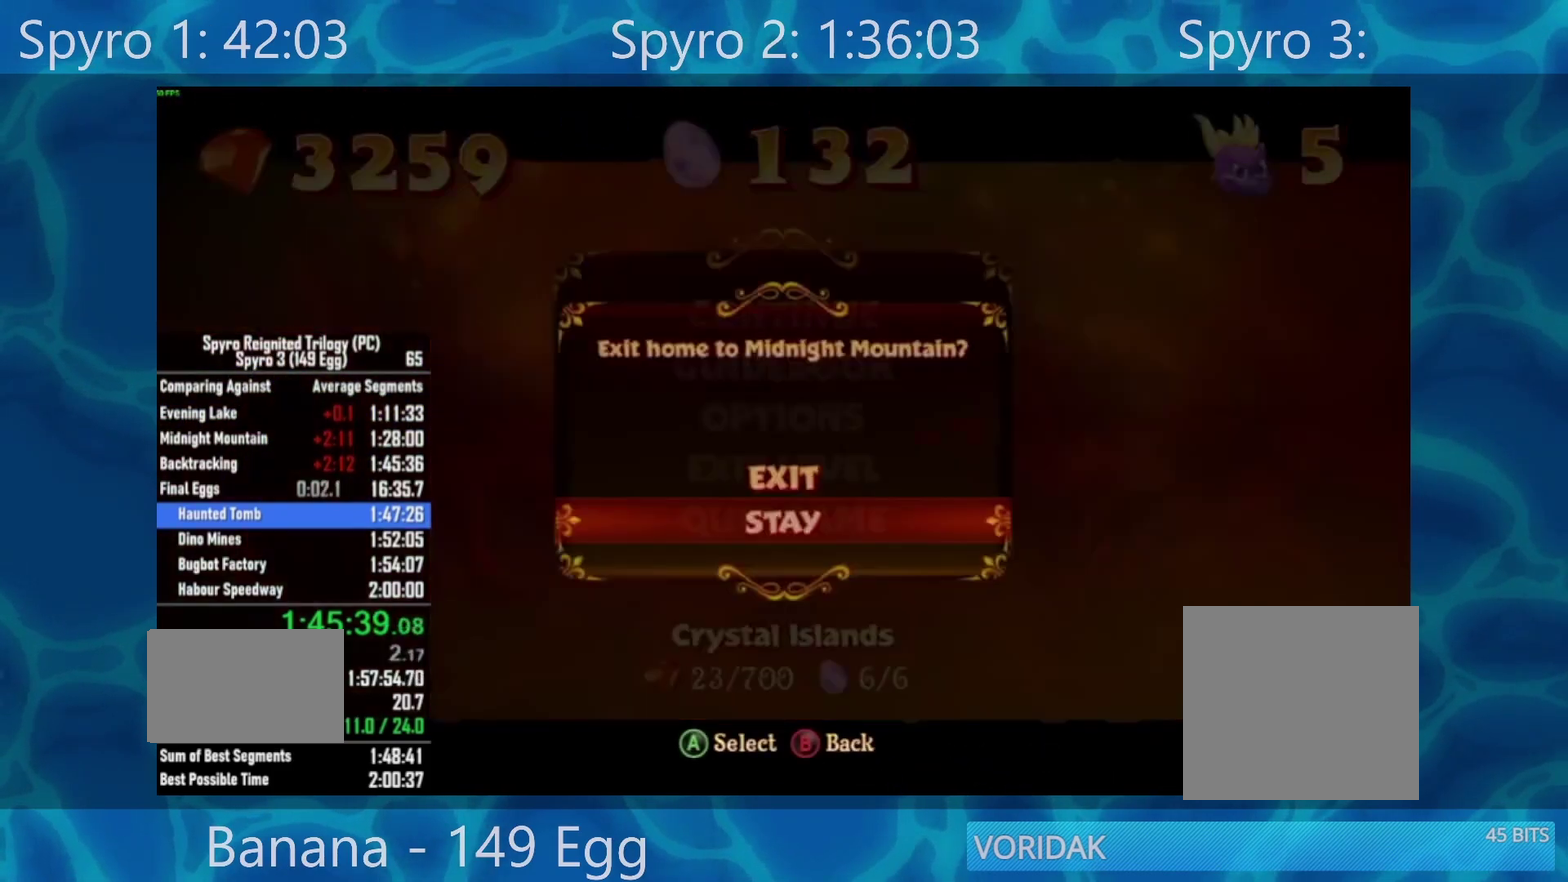
{"buttons": [], "left_stick": "center", "right_stick": "center", "events": [[33, "A", "up"], [100, "DPAD_UP", "down"], [150, "DPAD_UP", "up"], [183, "A", "down"], [250, "A", "up"]]}
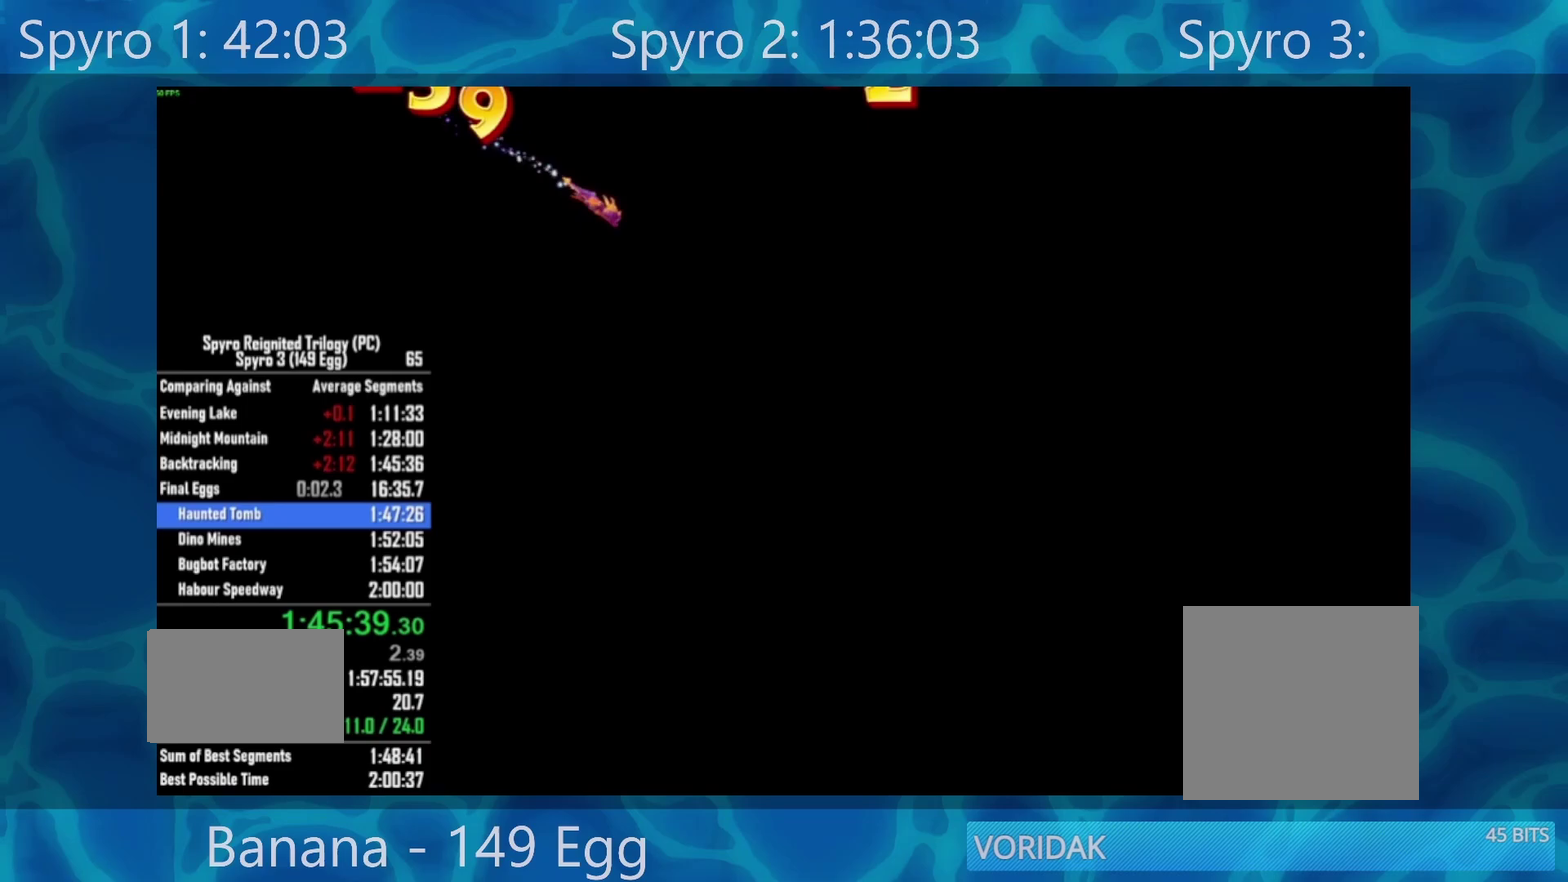
{"buttons": [], "left_stick": "center", "right_stick": "center", "events": []}
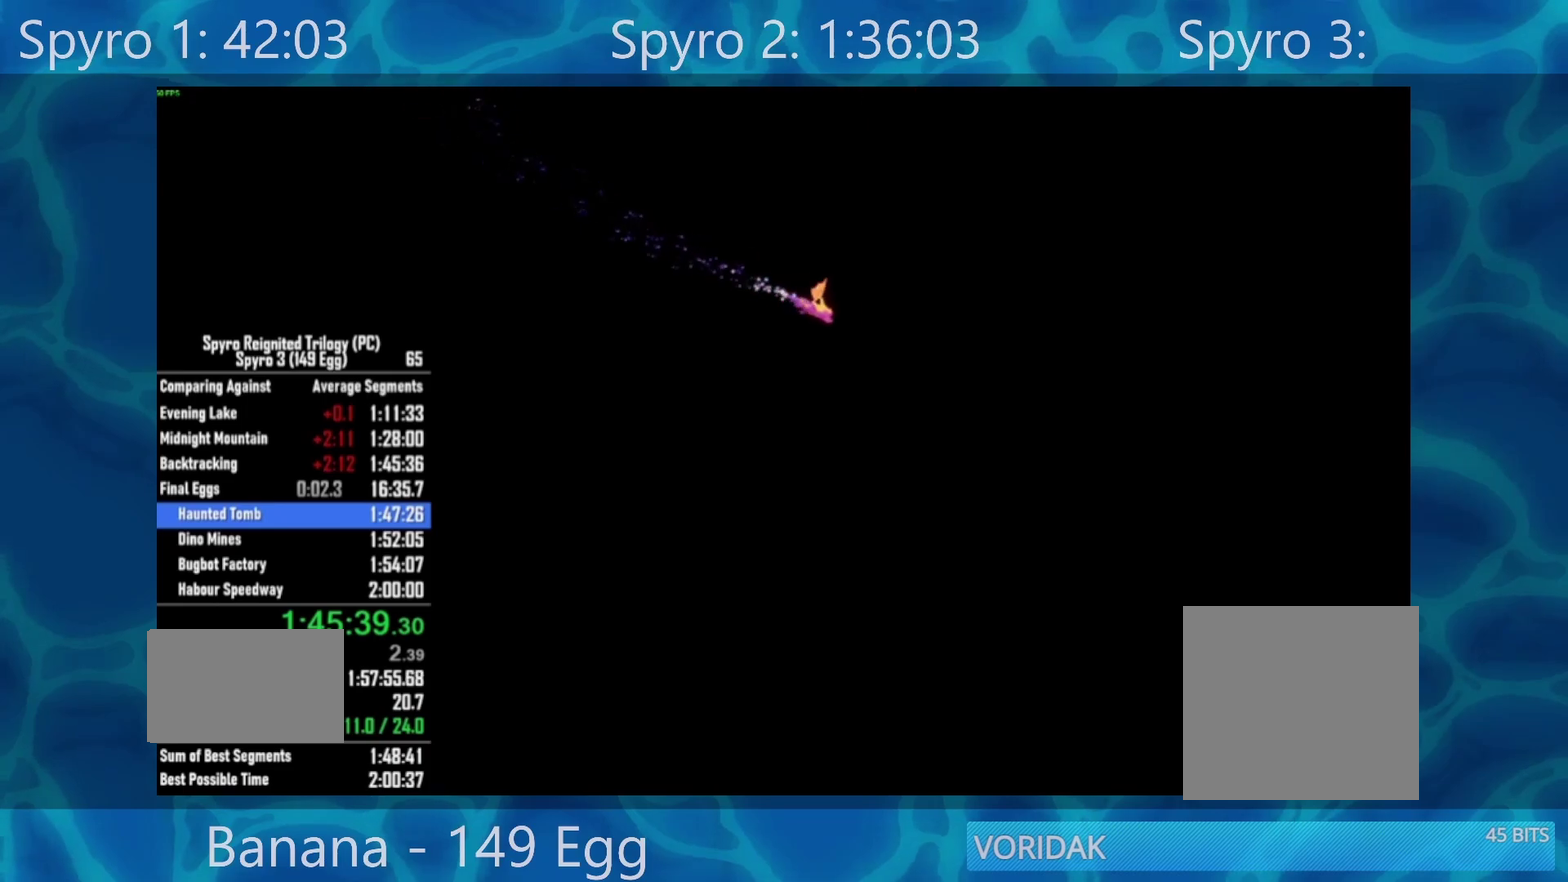
{"buttons": [], "left_stick": "center", "right_stick": "center", "events": []}
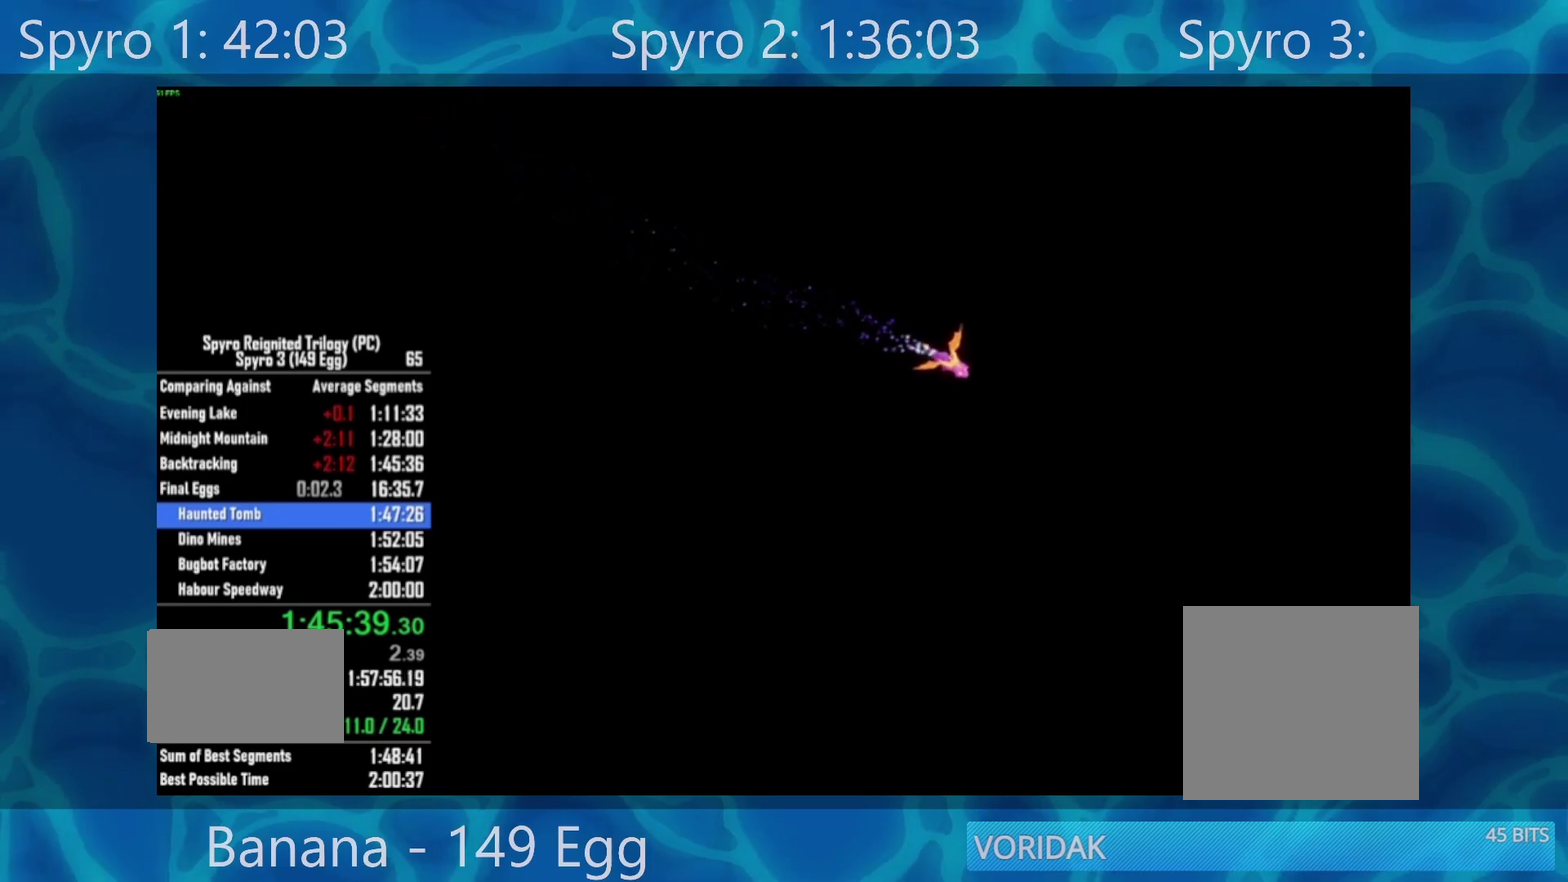
{"buttons": [], "left_stick": "center", "right_stick": "center", "events": []}